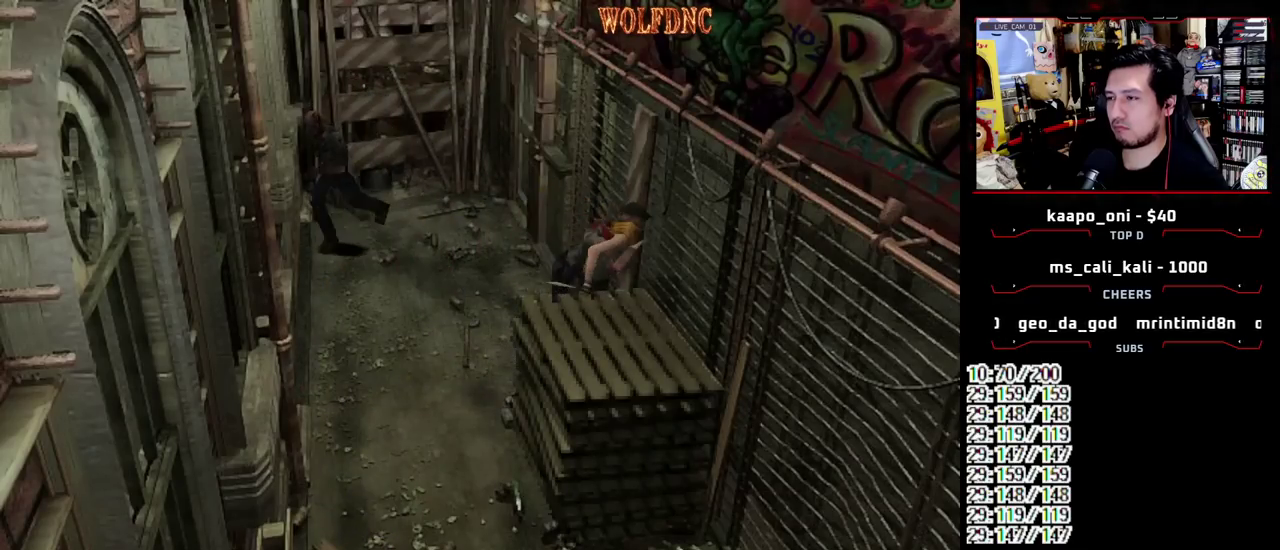
Gameplay with a controller (PlayStation layout); each line is a JSON object with the inputs held at the frame after it. "events" lists button and stick changes between this image and that frame as [ms after this image, input, new state], when the widget could be followed in between. Not read: L3 R3.
{"buttons": ["CROSS"], "events": [[67, "DPAD_LEFT", "up"], [67, "DPAD_RIGHT", "down"], [117, "DPAD_UP", "up"], [117, "R1", "up"], [150, "DPAD_RIGHT", "up"], [200, "DPAD_LEFT", "down"], [250, "DPAD_RIGHT", "down"], [250, "DPAD_UP", "down"], [300, "DPAD_LEFT", "up"], [350, "DPAD_UP", "up"], [433, "DPAD_RIGHT", "up"]]}
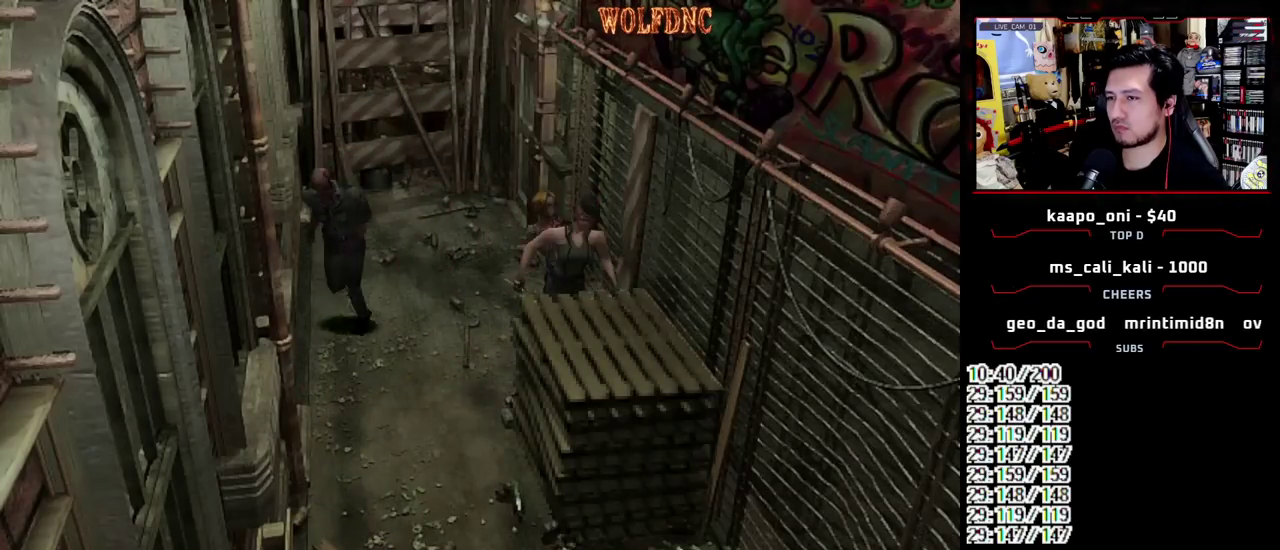
{"buttons": ["DPAD_RIGHT"], "events": [[33, "DPAD_RIGHT", "down"], [33, "DPAD_UP", "down"], [133, "DPAD_UP", "up"], [400, "CROSS", "up"]]}
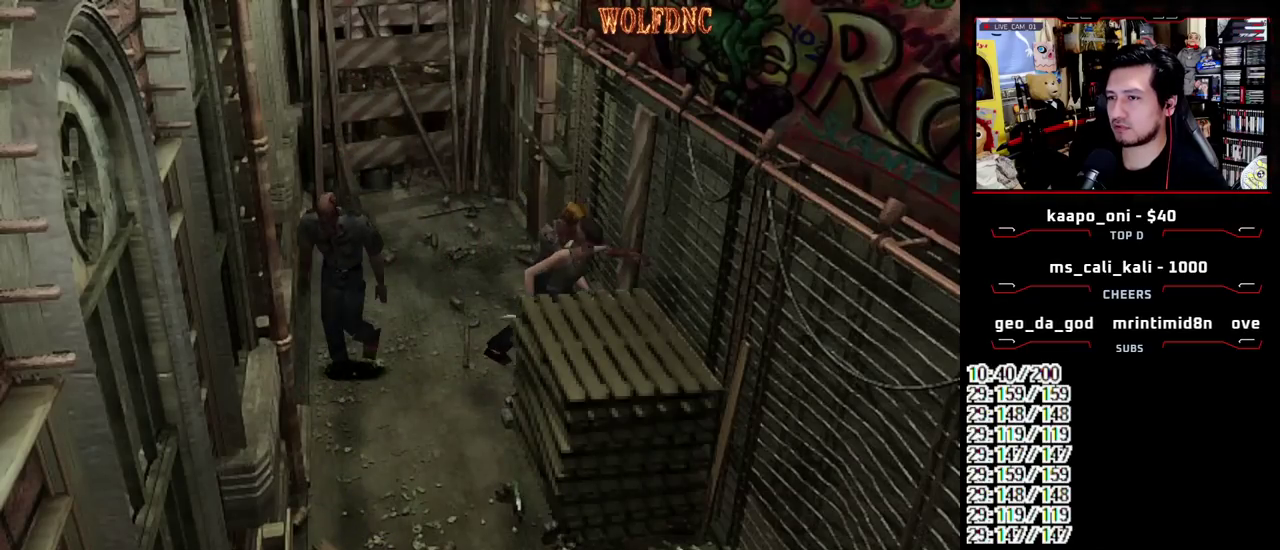
{"buttons": ["DPAD_RIGHT"], "events": []}
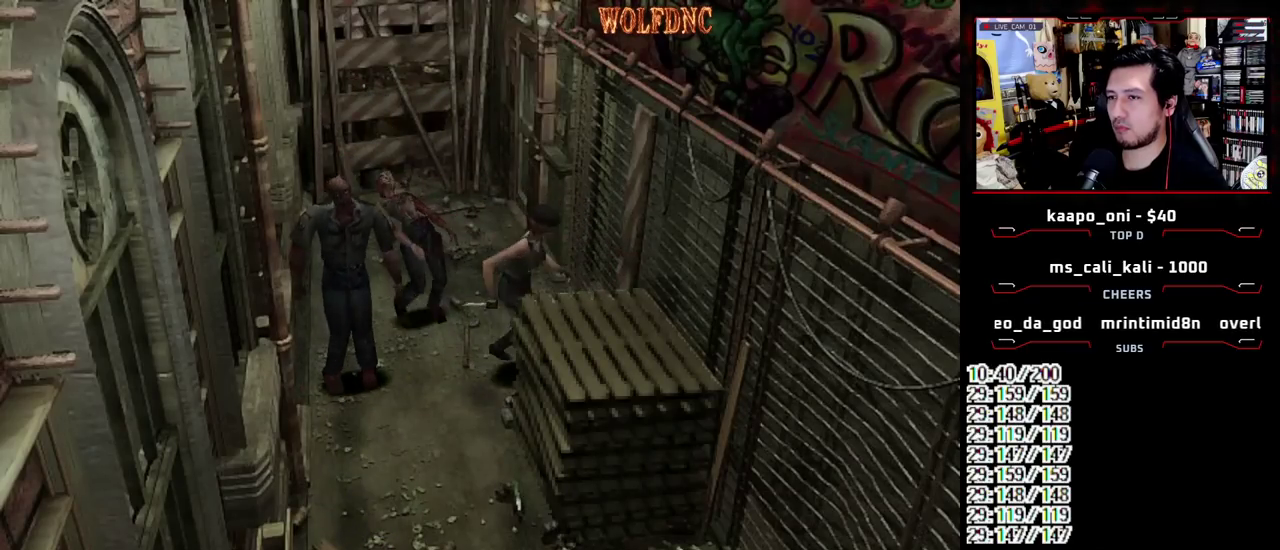
{"buttons": ["DPAD_RIGHT"], "events": []}
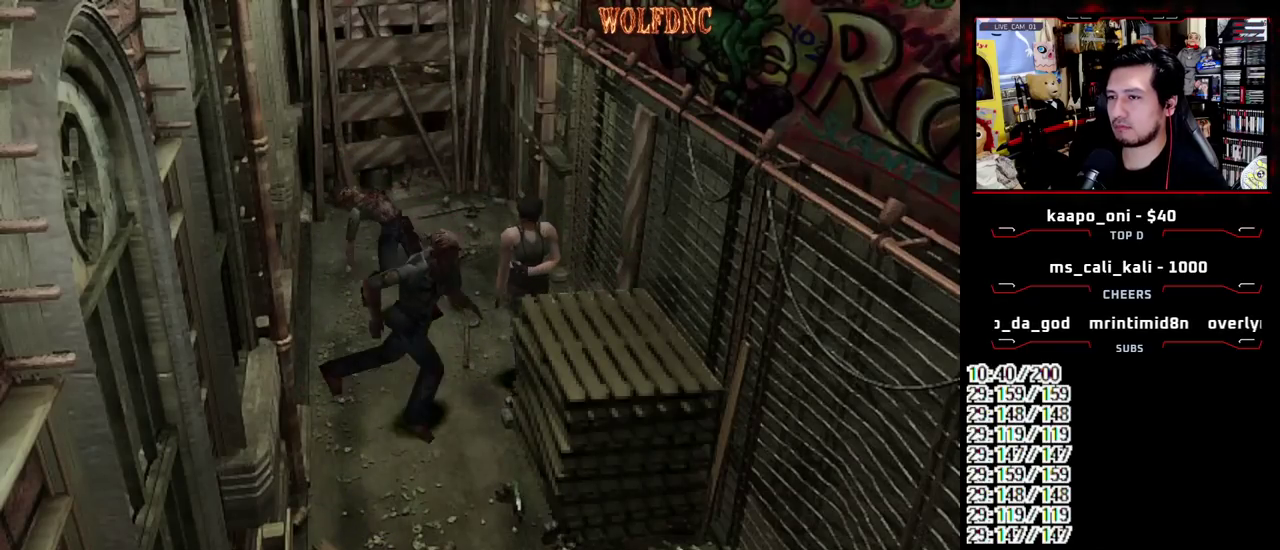
{"buttons": ["DPAD_UP", "DPAD_LEFT"], "events": [[33, "DPAD_UP", "down"], [33, "SQUARE", "down"], [83, "CROSS", "down"], [317, "DPAD_LEFT", "down"], [317, "DPAD_RIGHT", "up"], [367, "R1", "down"], [400, "CROSS", "up"], [400, "DPAD_LEFT", "up"], [400, "DPAD_RIGHT", "down"], [400, "SQUARE", "up"], [450, "CROSS", "down"], [450, "DPAD_UP", "up"], [450, "SQUARE", "down"], [500, "CROSS", "up"], [500, "DPAD_LEFT", "down"], [500, "DPAD_RIGHT", "up"], [500, "DPAD_UP", "down"], [500, "R1", "up"], [500, "SQUARE", "up"]]}
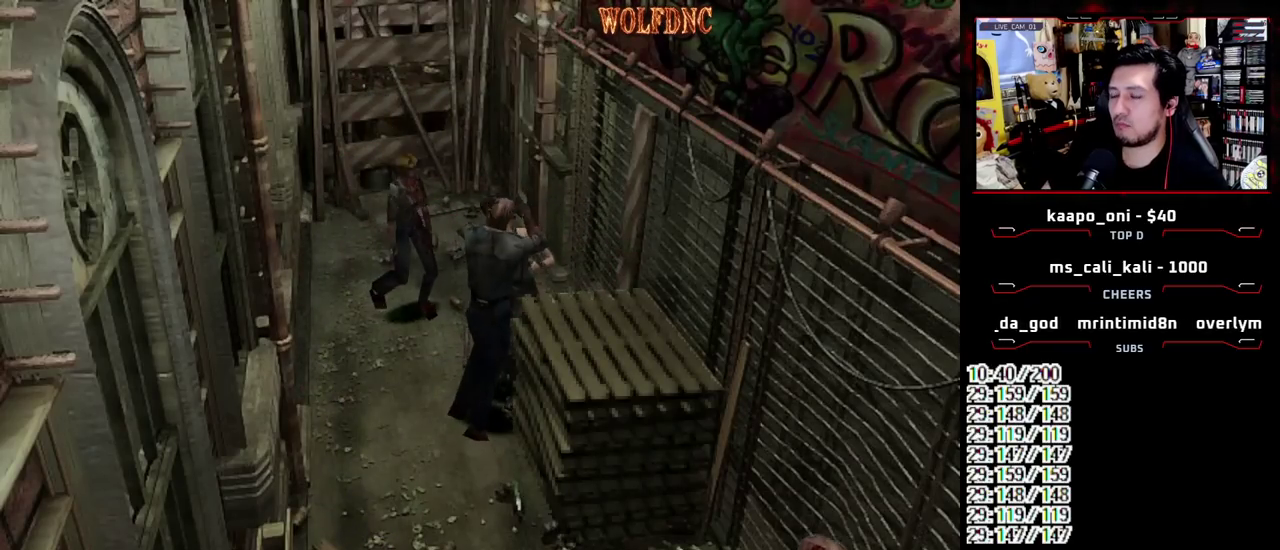
{"buttons": ["DPAD_RIGHT"], "events": [[50, "CROSS", "down"], [50, "DPAD_LEFT", "up"], [50, "DPAD_RIGHT", "down"], [50, "DPAD_UP", "up"], [50, "R1", "down"], [50, "SQUARE", "down"], [100, "CROSS", "up"], [100, "DPAD_LEFT", "down"], [100, "DPAD_UP", "down"], [100, "R1", "up"], [100, "SQUARE", "up"], [183, "DPAD_LEFT", "up"], [183, "DPAD_UP", "up"], [233, "CROSS", "down"], [233, "DPAD_LEFT", "down"], [233, "R1", "down"], [233, "SQUARE", "down"], [283, "CROSS", "up"], [283, "DPAD_RIGHT", "up"], [283, "R1", "up"], [283, "SQUARE", "up"], [333, "CROSS", "down"], [333, "DPAD_UP", "down"], [333, "R1", "down"], [333, "SQUARE", "down"], [383, "DPAD_RIGHT", "down"], [417, "DPAD_LEFT", "up"], [417, "DPAD_UP", "up"], [467, "CROSS", "up"], [467, "R1", "up"], [467, "SQUARE", "up"]]}
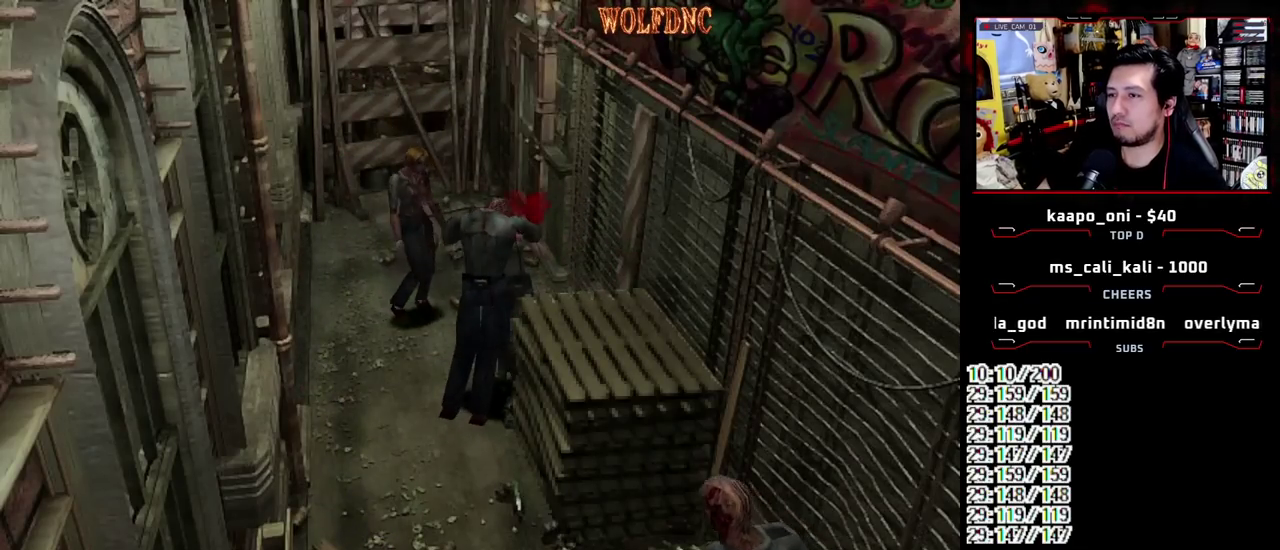
{"buttons": ["CROSS", "DPAD_UP", "DPAD_LEFT"], "events": [[17, "CROSS", "down"], [17, "DPAD_LEFT", "down"], [17, "DPAD_UP", "down"], [17, "R1", "down"], [17, "SQUARE", "down"], [67, "DPAD_LEFT", "up"], [67, "SQUARE", "up"], [117, "DPAD_UP", "up"], [167, "DPAD_LEFT", "down"], [167, "DPAD_UP", "down"], [200, "DPAD_RIGHT", "up"], [250, "DPAD_RIGHT", "down"], [300, "DPAD_LEFT", "up"], [300, "DPAD_UP", "up"], [300, "R1", "up"], [400, "DPAD_LEFT", "down"], [400, "DPAD_RIGHT", "up"], [433, "DPAD_UP", "down"]]}
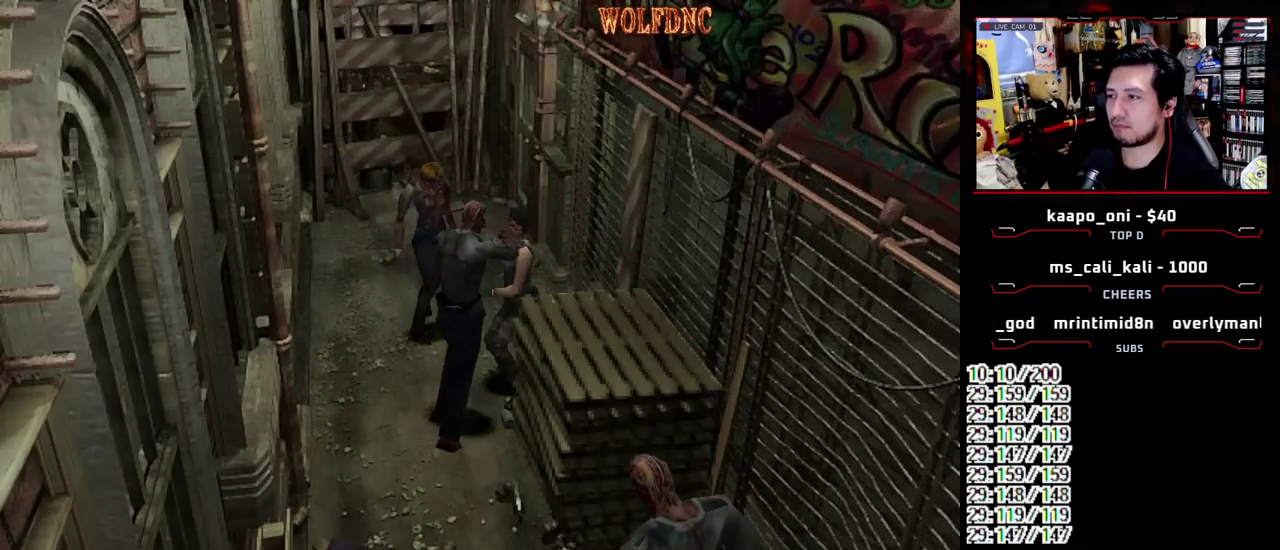
{"buttons": ["SQUARE", "DPAD_UP", "DPAD_LEFT"], "events": [[33, "CROSS", "up"], [33, "DPAD_LEFT", "up"], [33, "SQUARE", "down"], [450, "DPAD_LEFT", "down"]]}
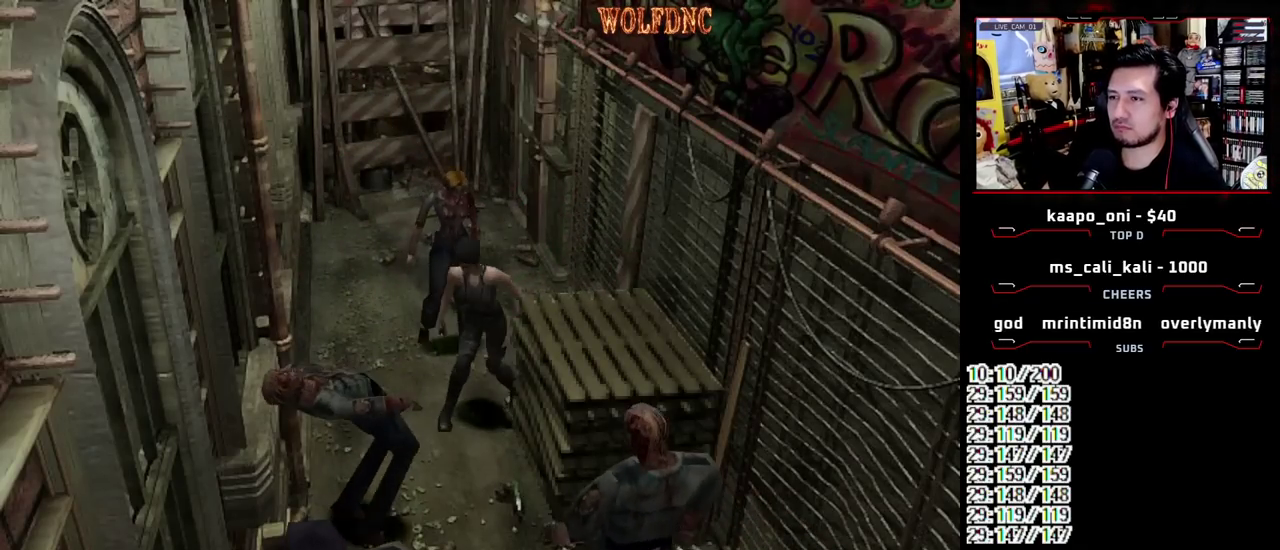
{"buttons": [], "events": [[50, "CIRCLE", "down"], [233, "SQUARE", "up"], [333, "DPAD_LEFT", "up"], [383, "CIRCLE", "up"], [417, "DPAD_UP", "up"]]}
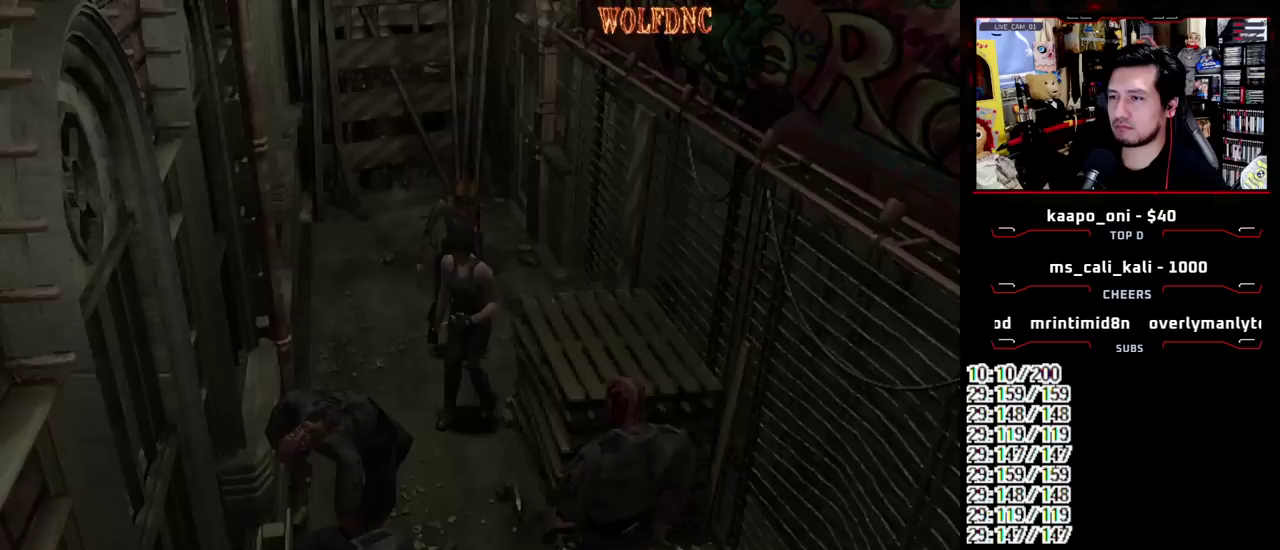
{"buttons": [], "events": []}
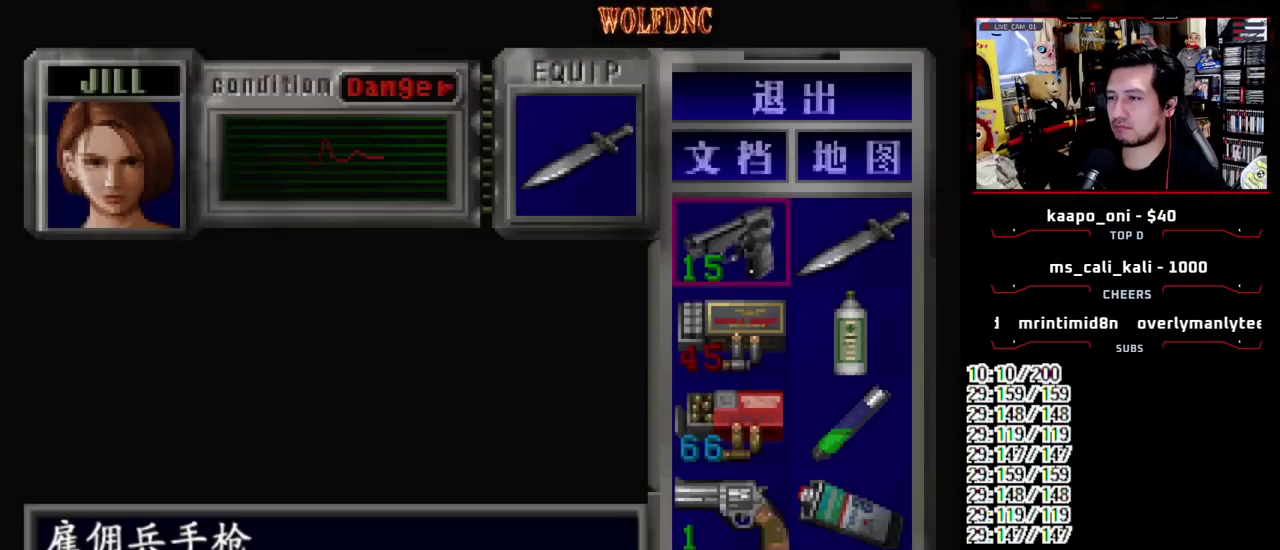
{"buttons": ["CROSS"], "events": [[33, "DPAD_DOWN", "down"], [133, "DPAD_DOWN", "up"], [217, "DPAD_RIGHT", "down"], [317, "CROSS", "down"], [317, "DPAD_RIGHT", "up"], [400, "CROSS", "up"], [450, "CROSS", "down"]]}
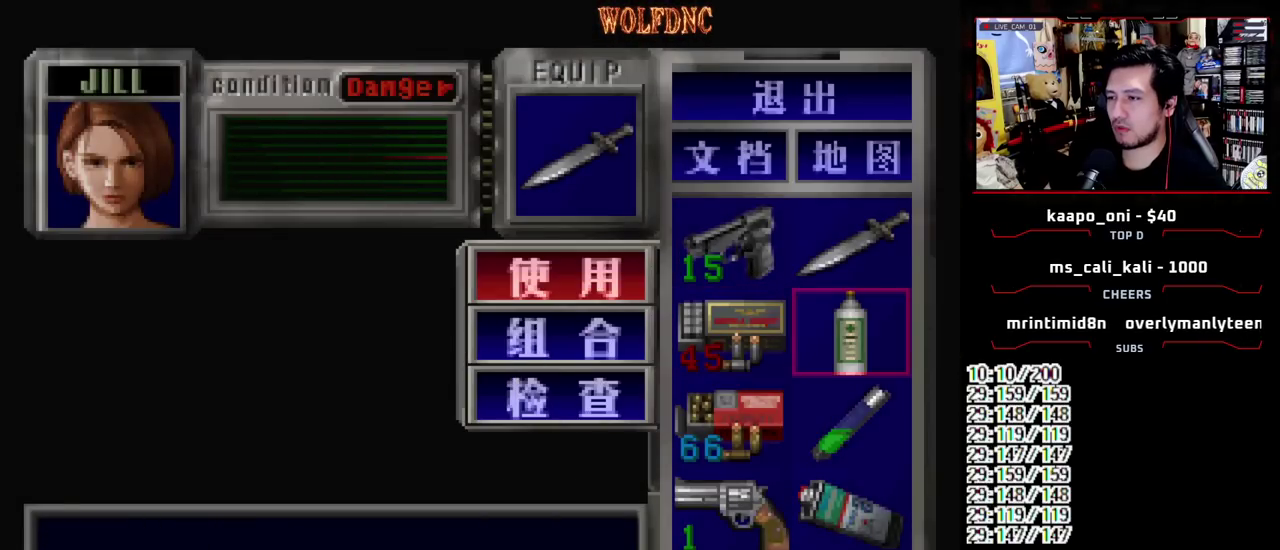
{"buttons": [], "events": [[100, "CROSS", "up"]]}
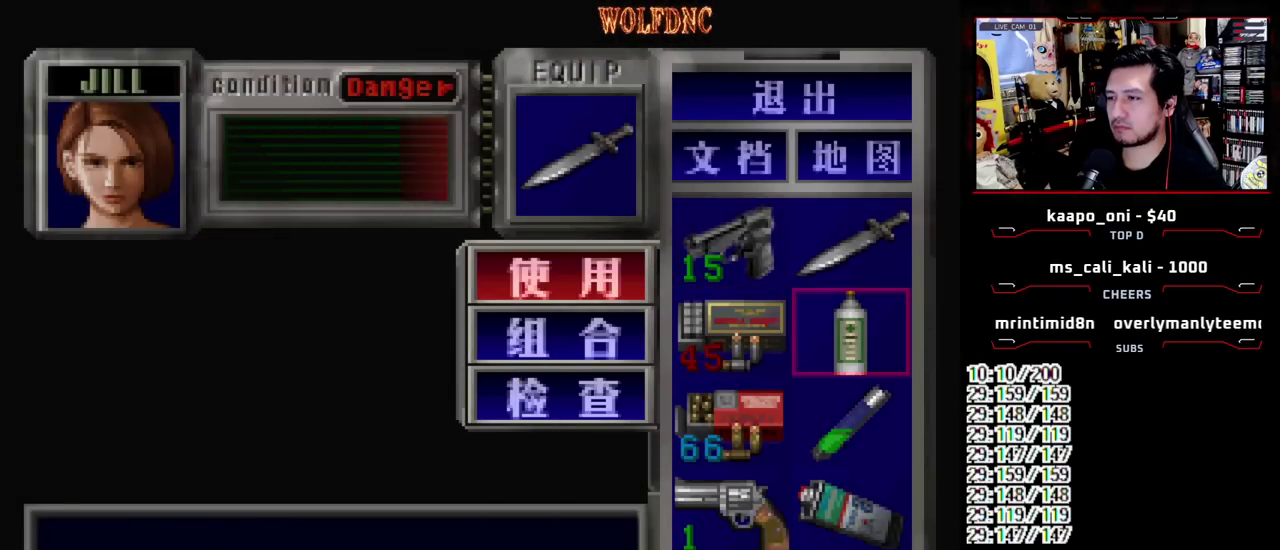
{"buttons": [], "events": []}
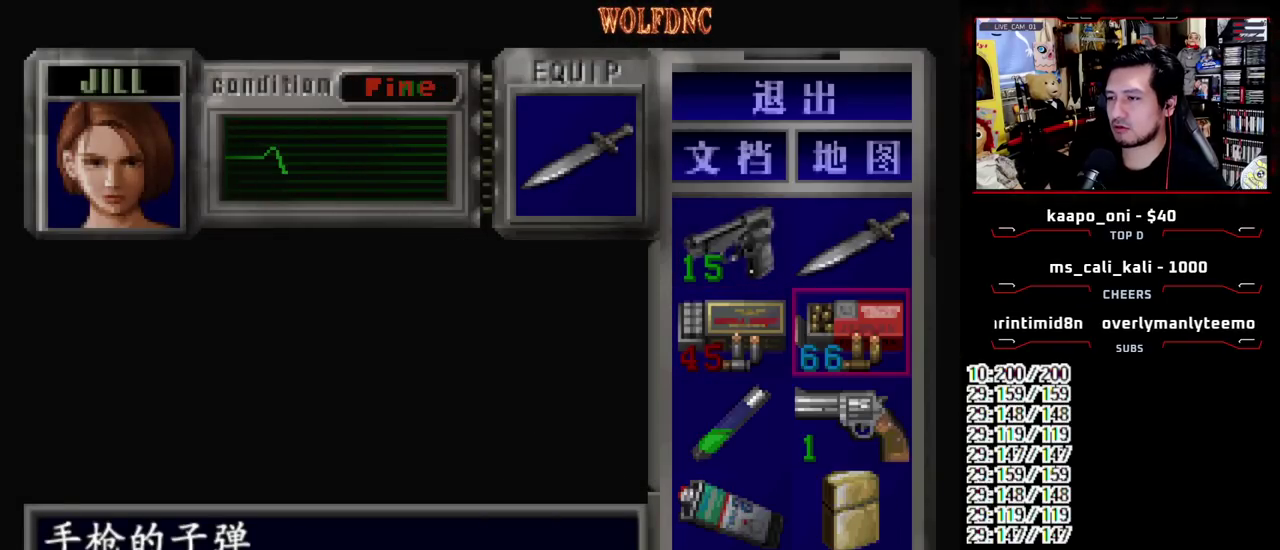
{"buttons": ["CROSS"], "events": [[167, "DPAD_DOWN", "down"], [267, "DPAD_DOWN", "up"], [317, "DPAD_DOWN", "down"], [450, "CROSS", "down"], [450, "DPAD_DOWN", "up"]]}
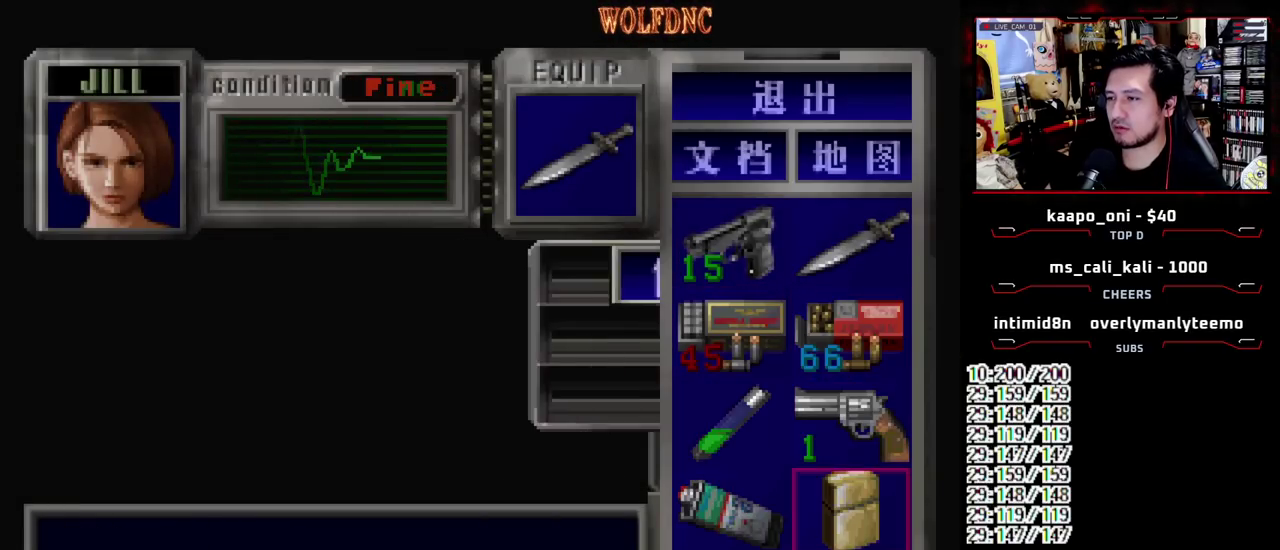
{"buttons": [], "events": [[100, "CROSS", "up"], [183, "CROSS", "down"], [283, "CROSS", "up"], [283, "DPAD_LEFT", "down"], [333, "CROSS", "down"], [383, "DPAD_LEFT", "up"], [467, "CROSS", "up"]]}
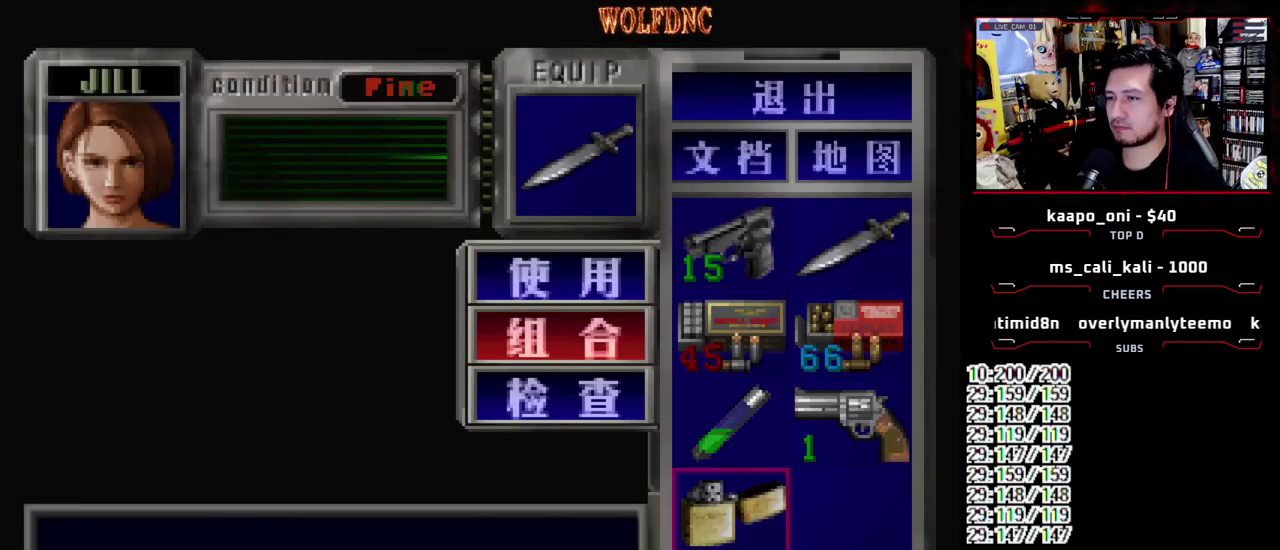
{"buttons": ["SQUARE", "DPAD_UP"], "events": [[350, "SQUARE", "down"], [400, "SQUARE", "up"], [483, "DPAD_UP", "down"], [483, "SQUARE", "down"]]}
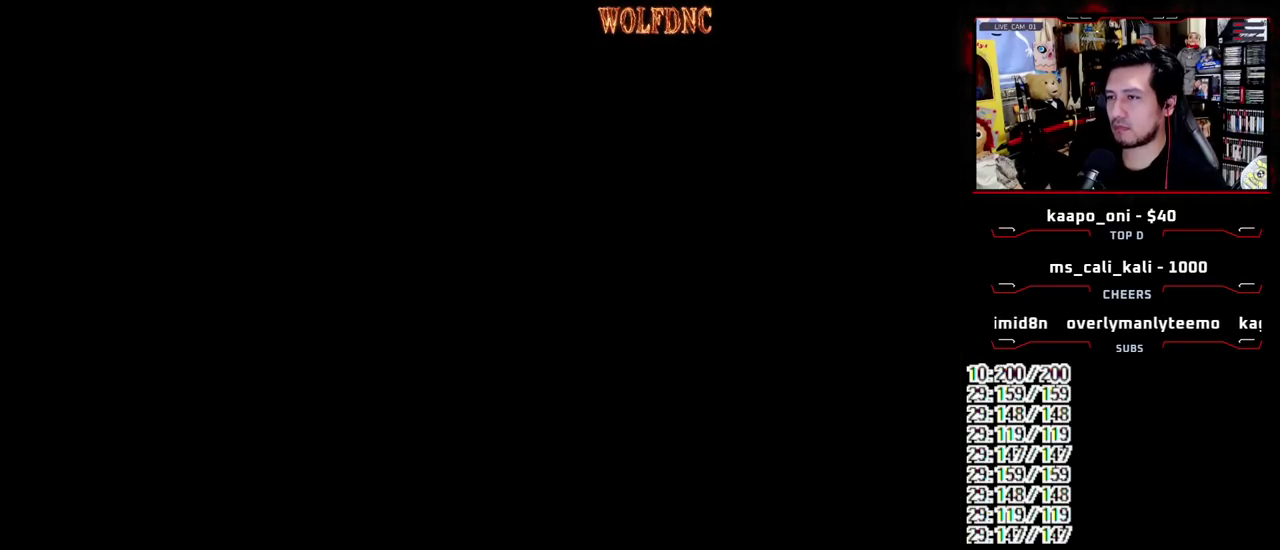
{"buttons": ["CROSS", "SQUARE", "R1", "DPAD_UP", "DPAD_RIGHT"], "events": [[83, "DPAD_LEFT", "down"], [167, "CROSS", "down"], [450, "DPAD_LEFT", "up"], [450, "DPAD_RIGHT", "down"], [500, "R1", "down"]]}